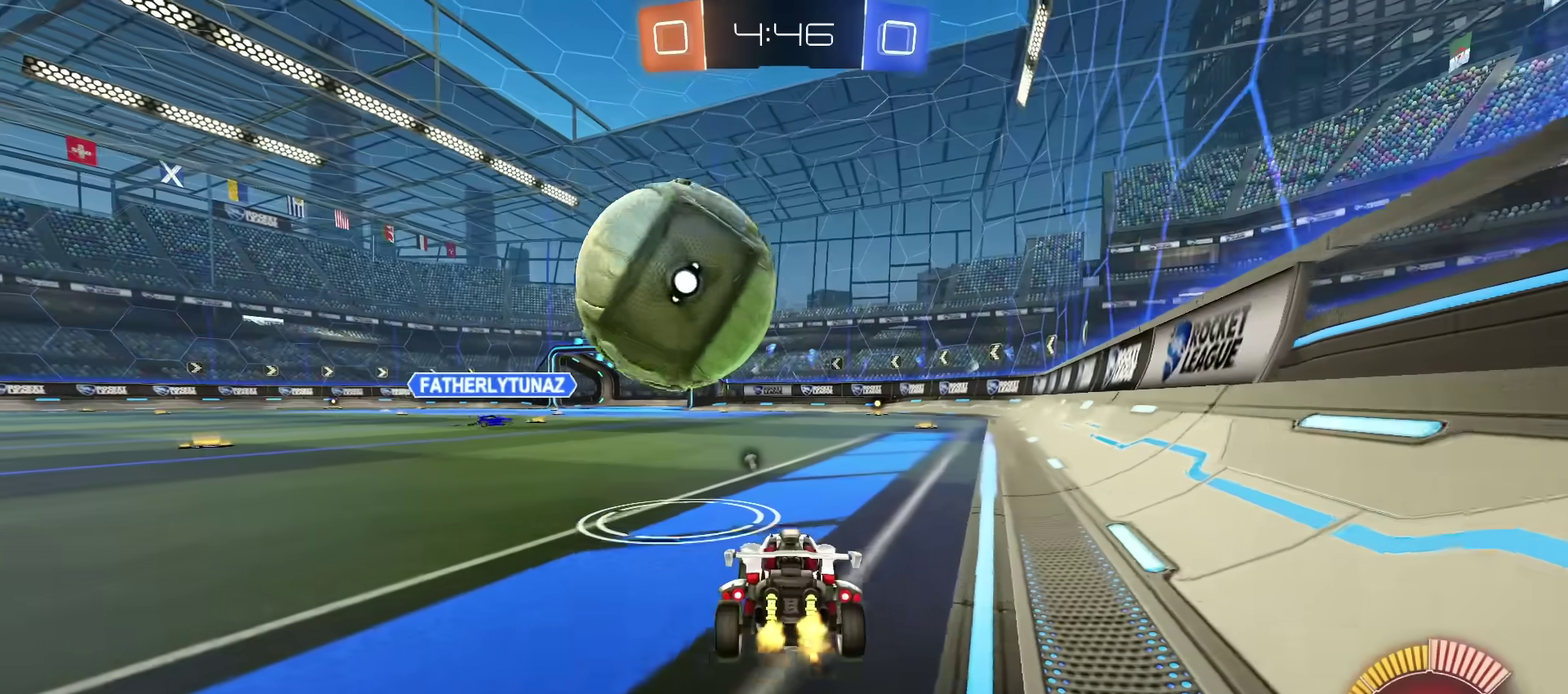
Gameplay with a controller (PlayStation layout); each line is a JSON object with the inputs held at the frame after it (dt_ms = milliseconds from this image to that frame). "events" lists button and stick changes between this image and that frame as [ms after this image, input, new state], when the widget could be followed in between. This document gives stick clicks only as held states, not as events. Not read: R1.
{"dt_ms": 300, "buttons": ["R2"], "left_stick": "center", "right_stick": "center", "events": []}
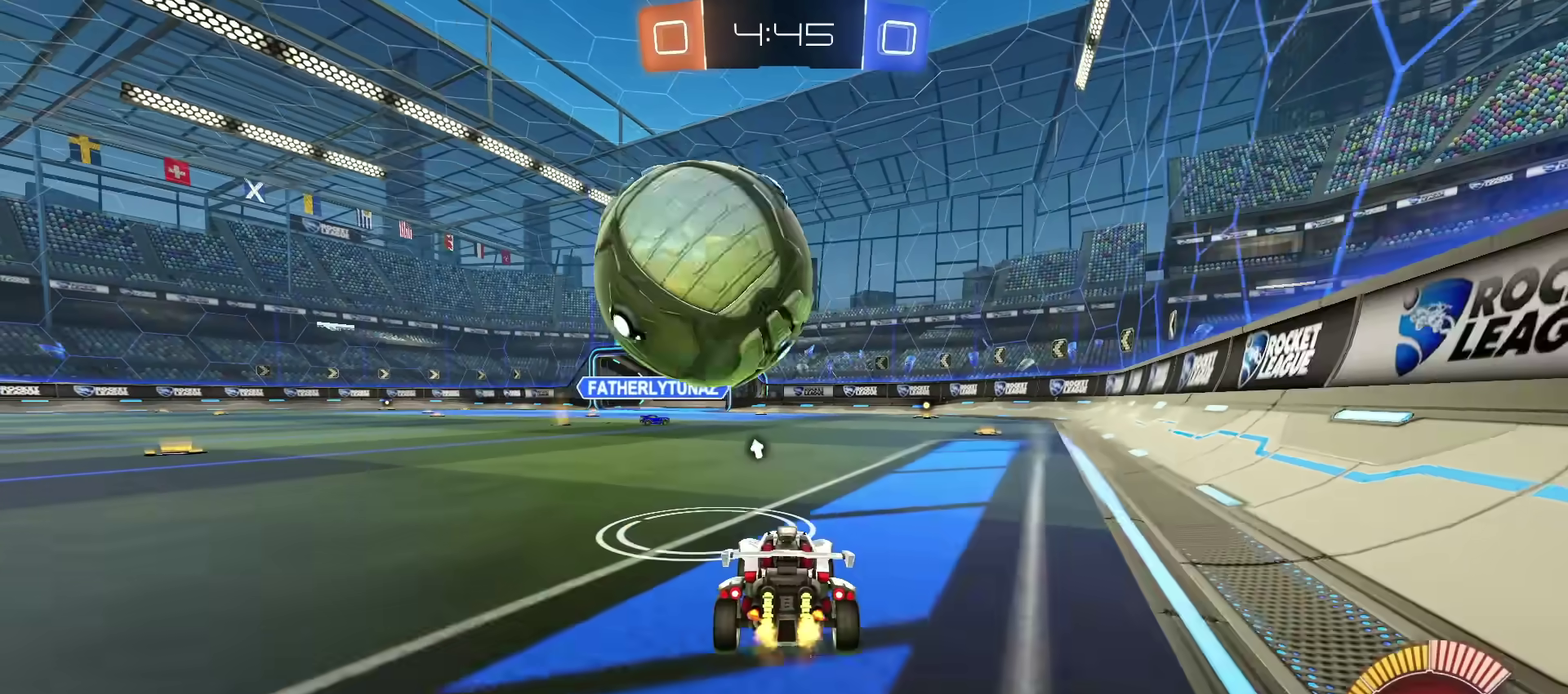
{"dt_ms": 701, "buttons": ["R2"], "left_stick": "center", "right_stick": "center", "events": [[50, "R2", "up"], [417, "R2", "down"], [467, "left_stick", "left"], [567, "left_stick", "center"]]}
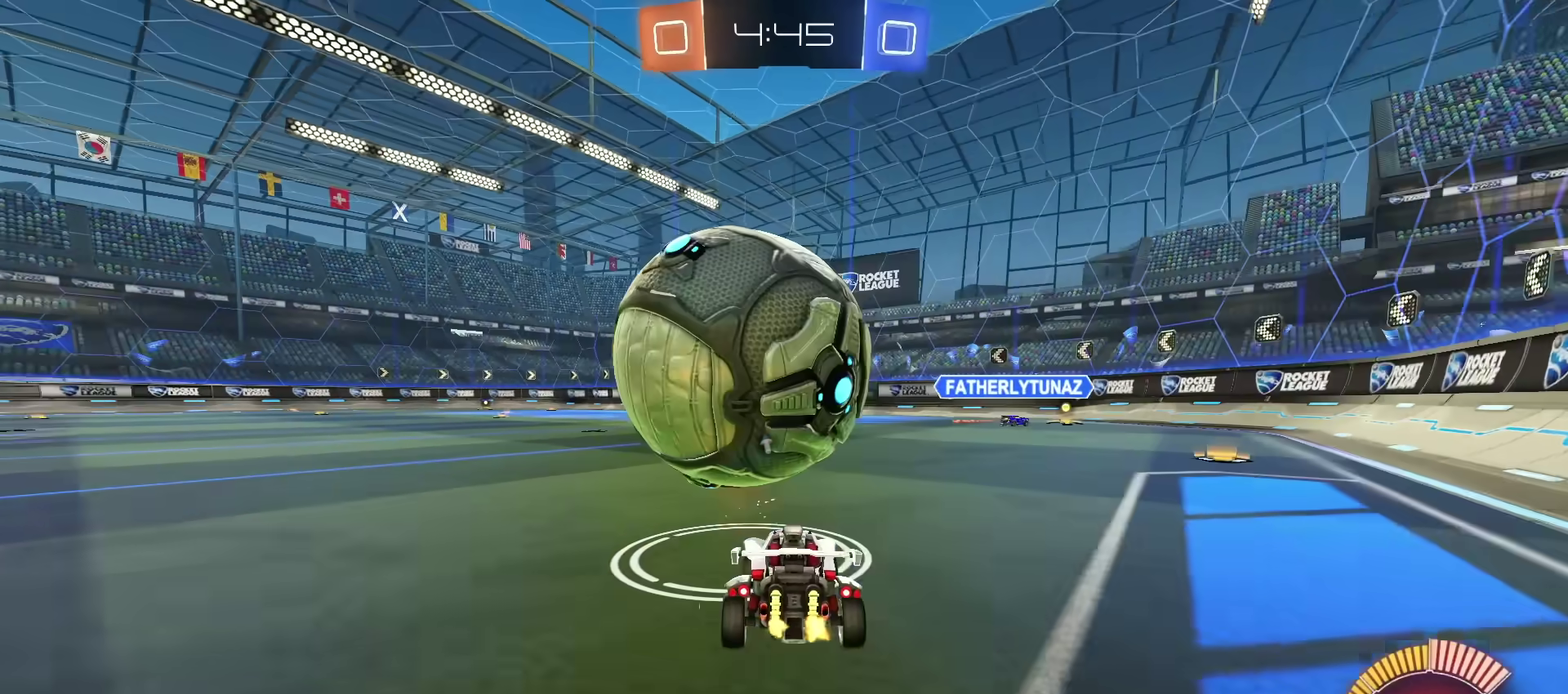
{"dt_ms": 500, "buttons": ["R2"], "left_stick": "center", "right_stick": "center", "events": [[67, "left_stick", "right"], [133, "left_stick", "center"]]}
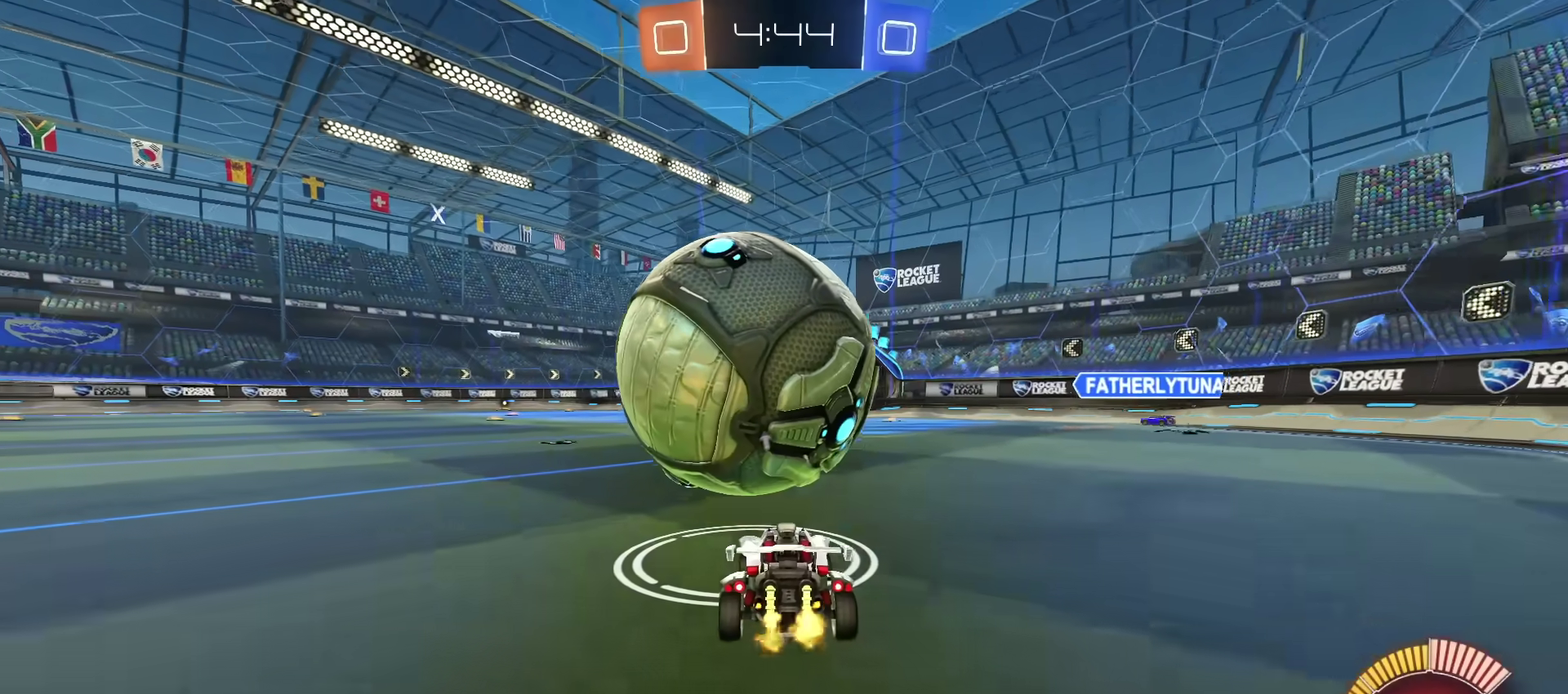
{"dt_ms": 501, "buttons": ["R2"], "left_stick": "center", "right_stick": "center", "events": [[167, "left_stick", "left"], [217, "CIRCLE", "down"], [234, "left_stick", "center"], [301, "CIRCLE", "up"], [334, "left_stick", "up-right"], [418, "left_stick", "center"]]}
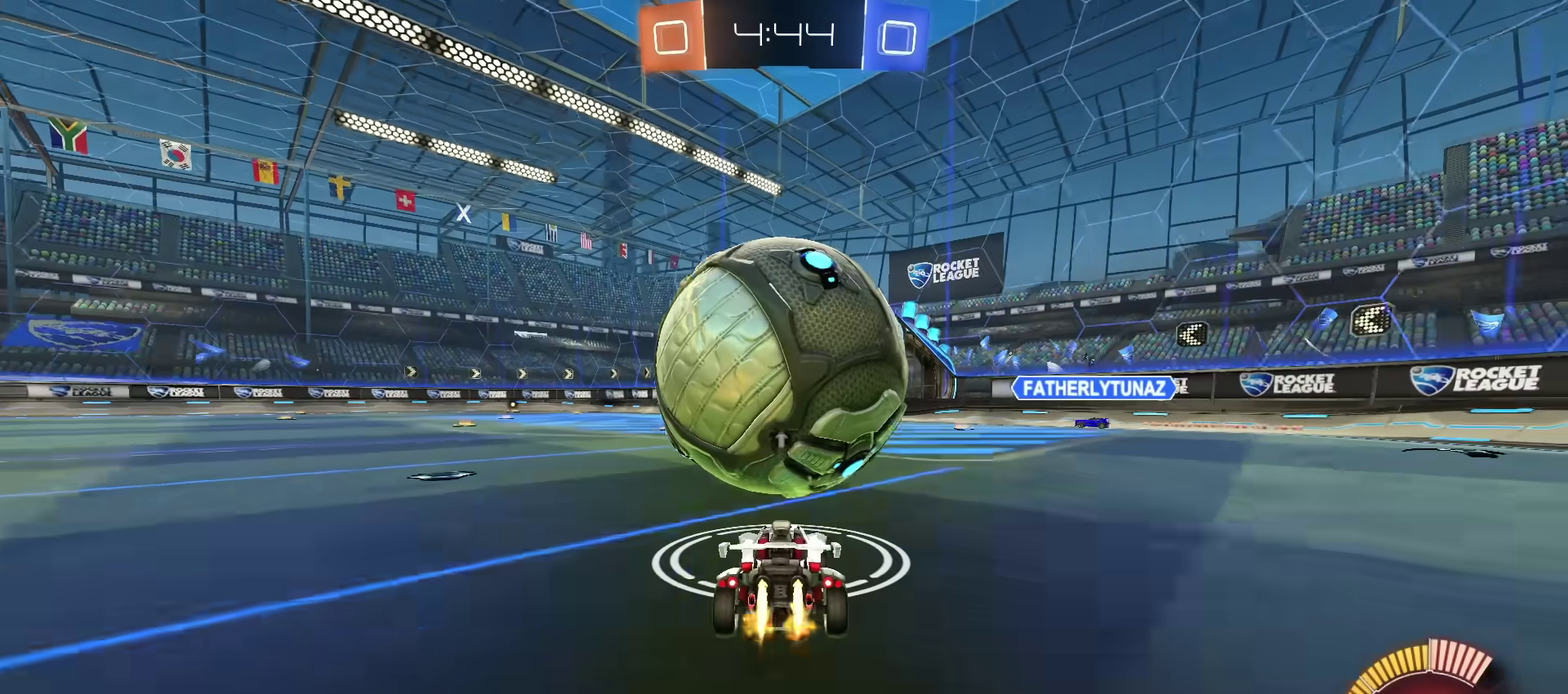
{"dt_ms": 300, "buttons": ["R2"], "left_stick": "center", "right_stick": "center", "events": [[17, "CIRCLE", "down"], [150, "left_stick", "left"], [167, "CROSS", "down"], [284, "left_stick", "center"], [300, "CIRCLE", "up"], [300, "CROSS", "up"]]}
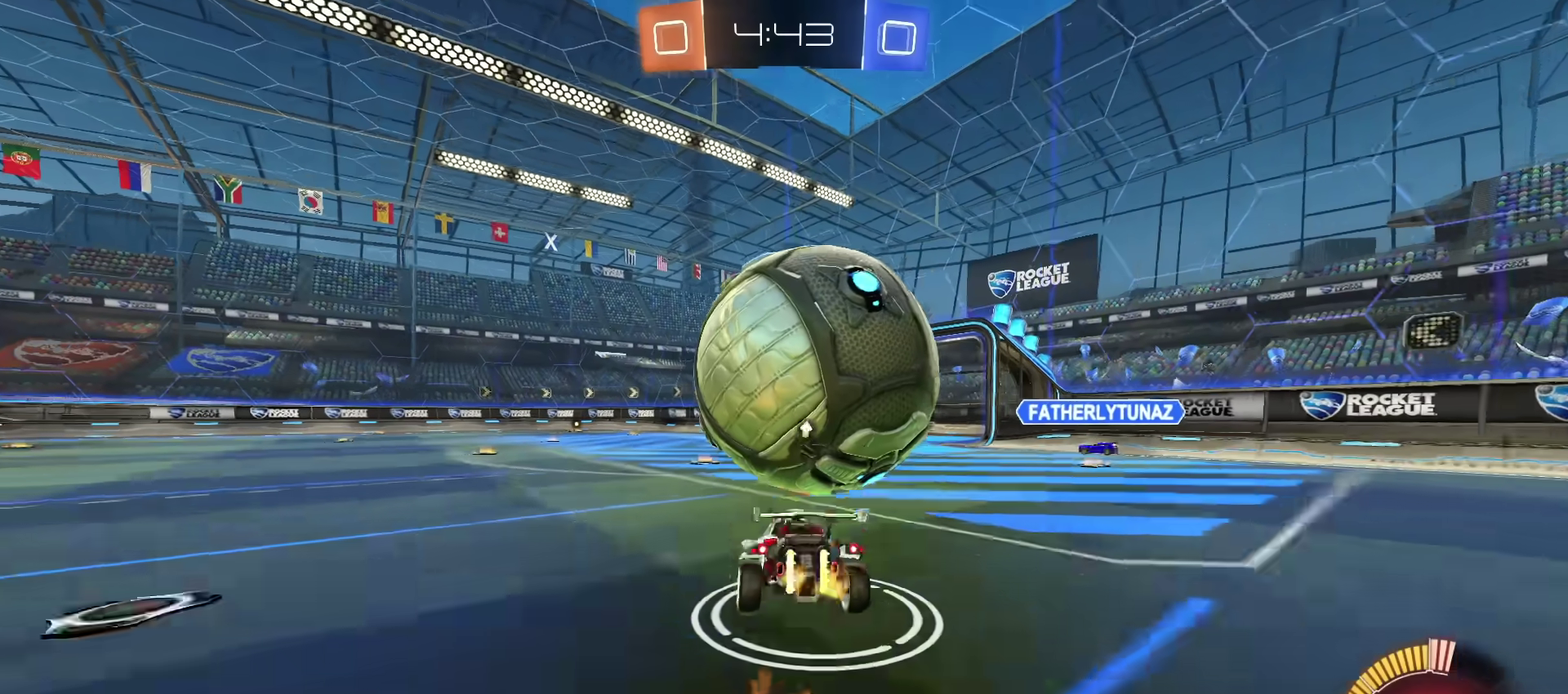
{"dt_ms": 601, "buttons": ["CIRCLE", "R2"], "left_stick": "down", "right_stick": "center", "events": [[184, "left_stick", "up-right"], [251, "CIRCLE", "down"], [251, "CROSS", "down"], [317, "left_stick", "down"], [401, "CROSS", "up"]]}
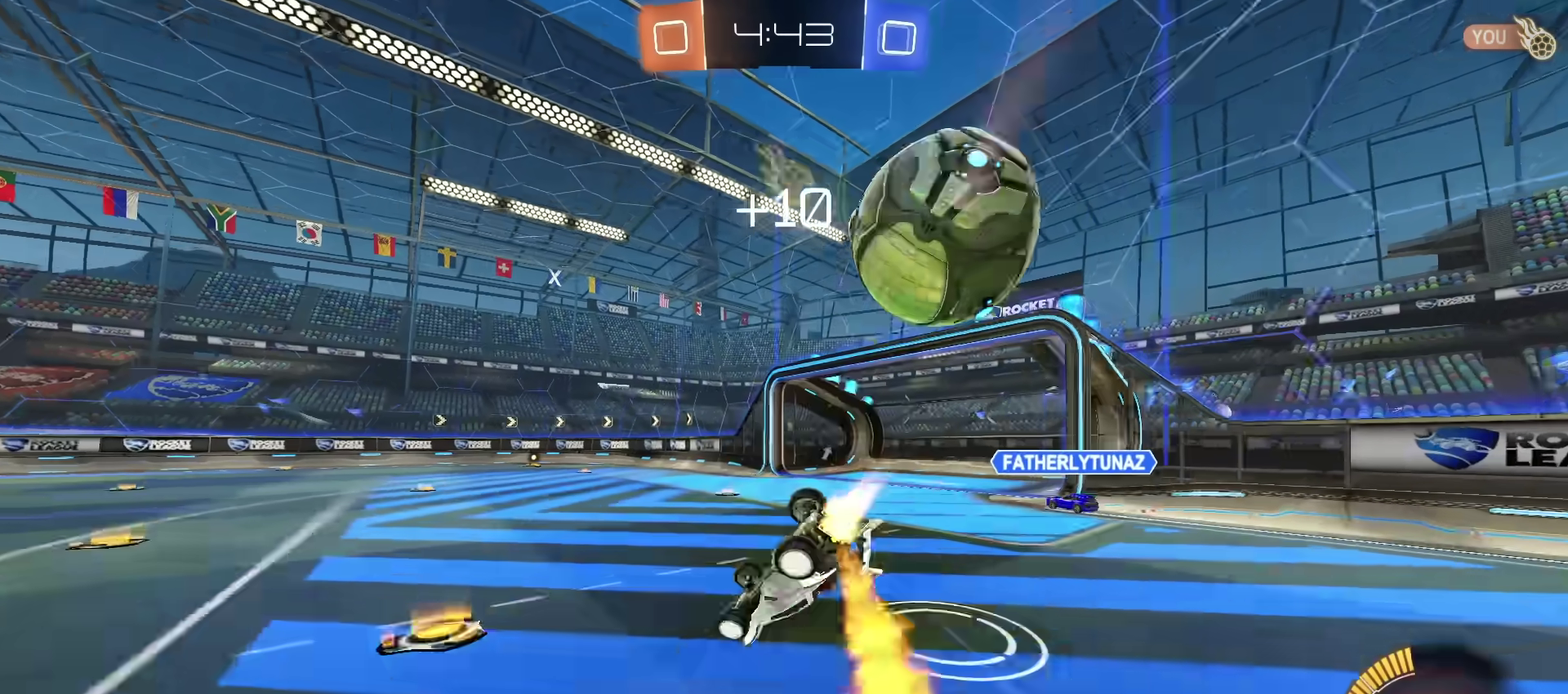
{"dt_ms": 701, "buttons": ["R2"], "left_stick": "down-right", "right_stick": "center", "events": [[33, "left_stick", "down-right"], [67, "TRIANGLE", "down"], [200, "TRIANGLE", "up"], [434, "CIRCLE", "up"], [434, "L1", "down"], [600, "L1", "up"]]}
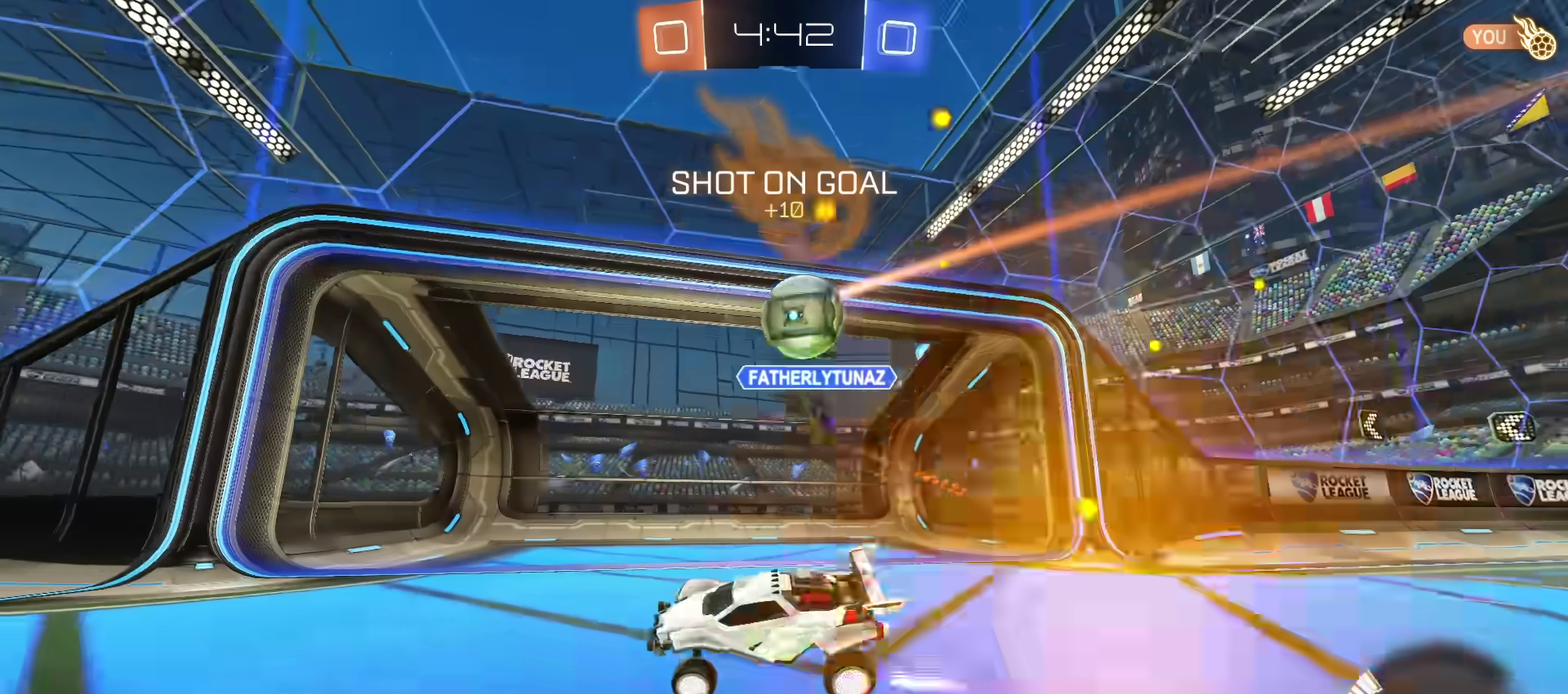
{"dt_ms": 400, "buttons": ["CIRCLE", "R2"], "left_stick": "left", "right_stick": "center", "events": [[83, "left_stick", "center"], [333, "left_stick", "left"], [400, "CIRCLE", "down"]]}
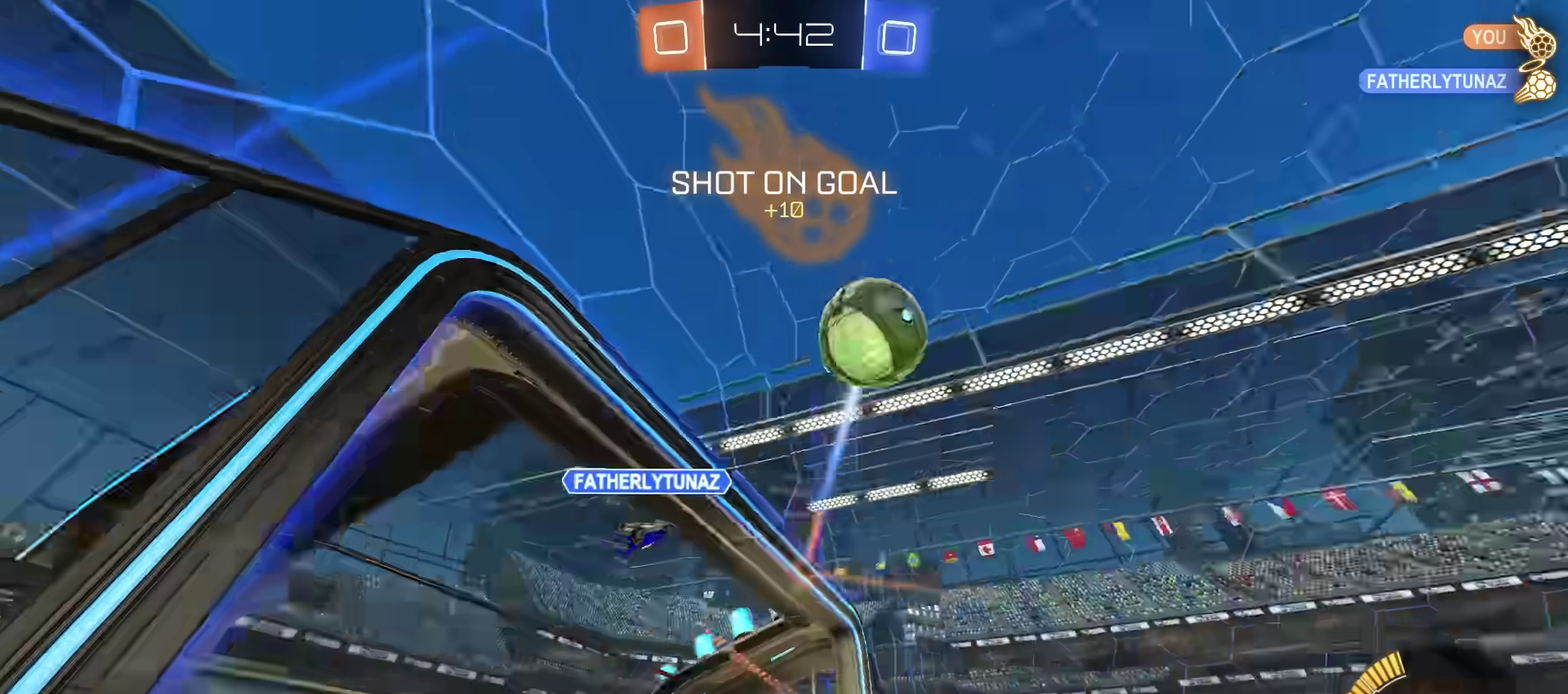
{"dt_ms": 300, "buttons": ["R2"], "left_stick": "center", "right_stick": "center", "events": [[217, "left_stick", "center"], [284, "CIRCLE", "up"]]}
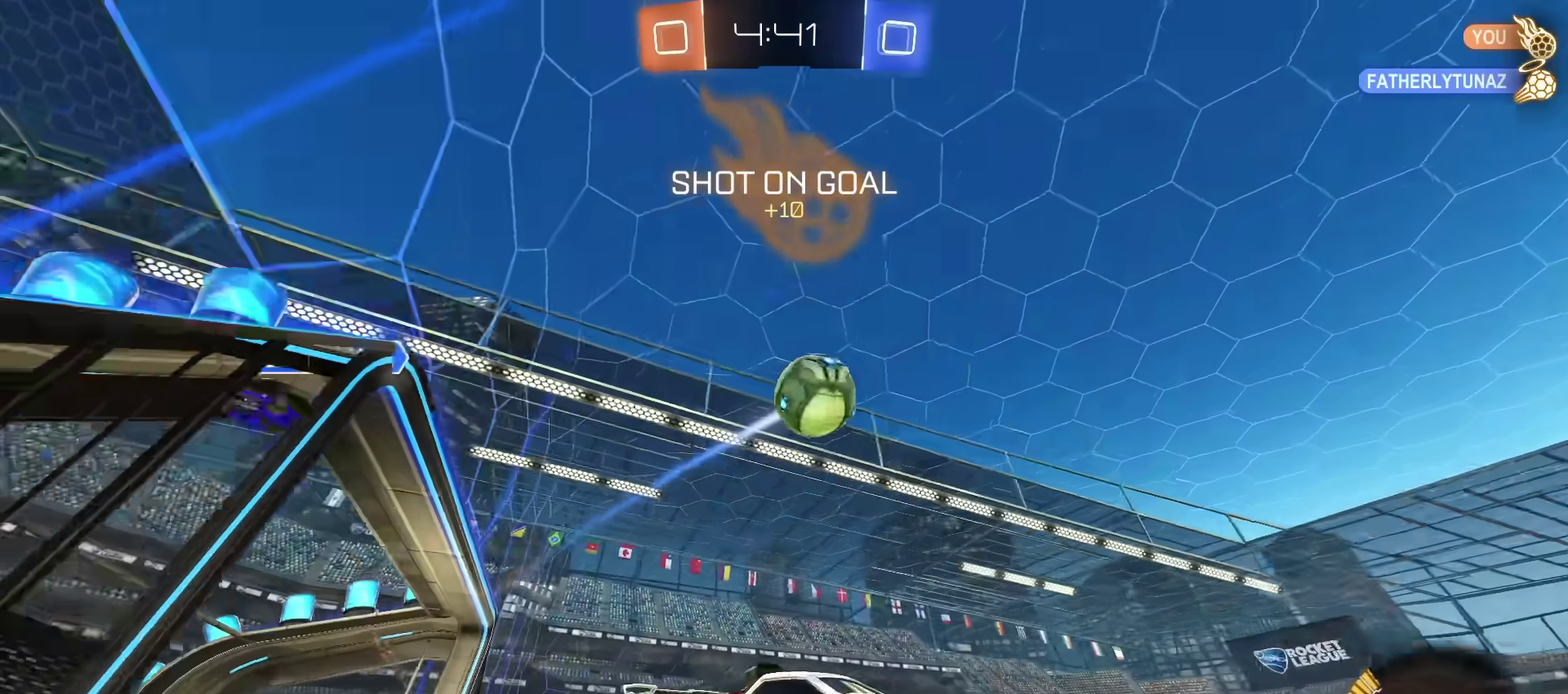
{"dt_ms": 601, "buttons": ["R2"], "left_stick": "left", "right_stick": "center", "events": [[601, "left_stick", "left"]]}
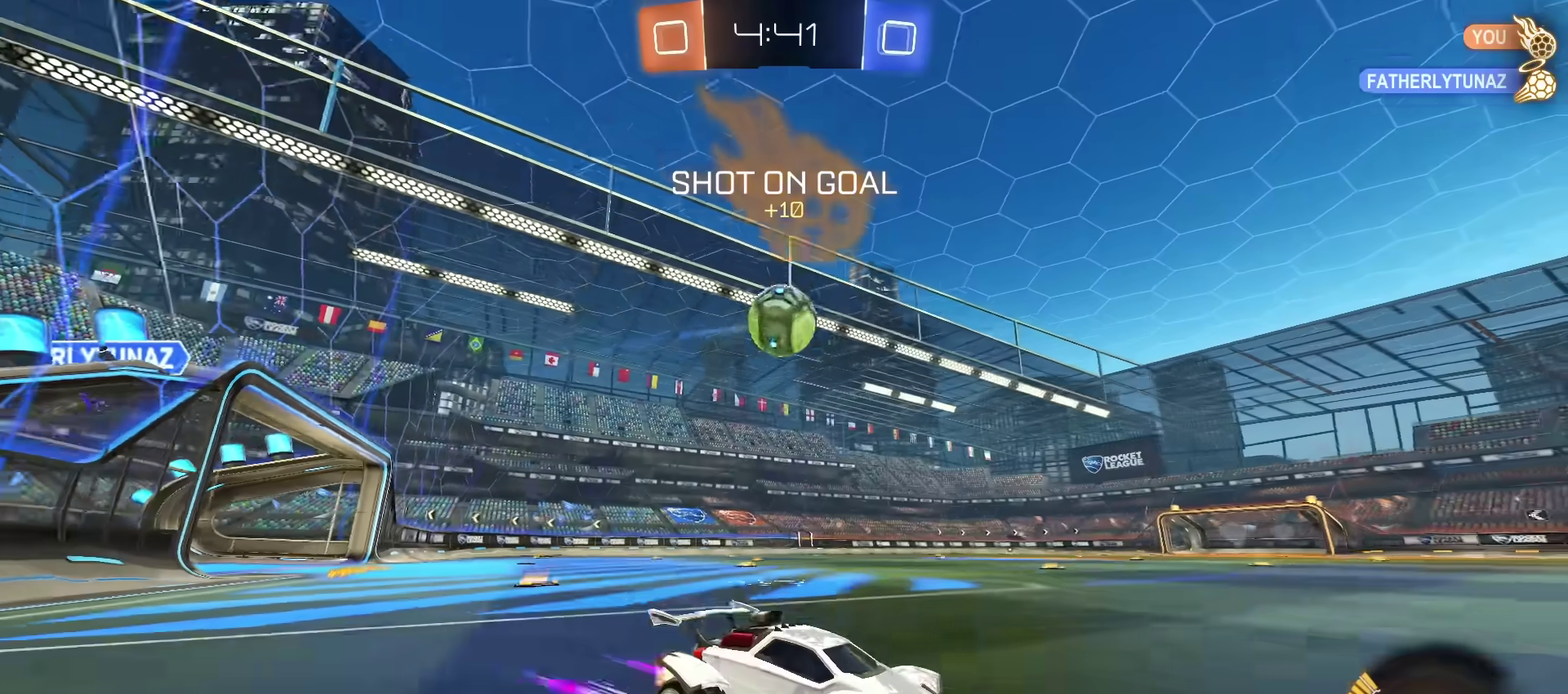
{"dt_ms": 701, "buttons": ["R2"], "left_stick": "left", "right_stick": "center", "events": [[17, "L1", "down"], [50, "R2", "up"], [133, "L1", "up"], [150, "left_stick", "center"], [167, "L2", "down"], [267, "L2", "up"], [300, "R2", "down"], [500, "left_stick", "left"], [634, "L1", "down"], [701, "L1", "up"]]}
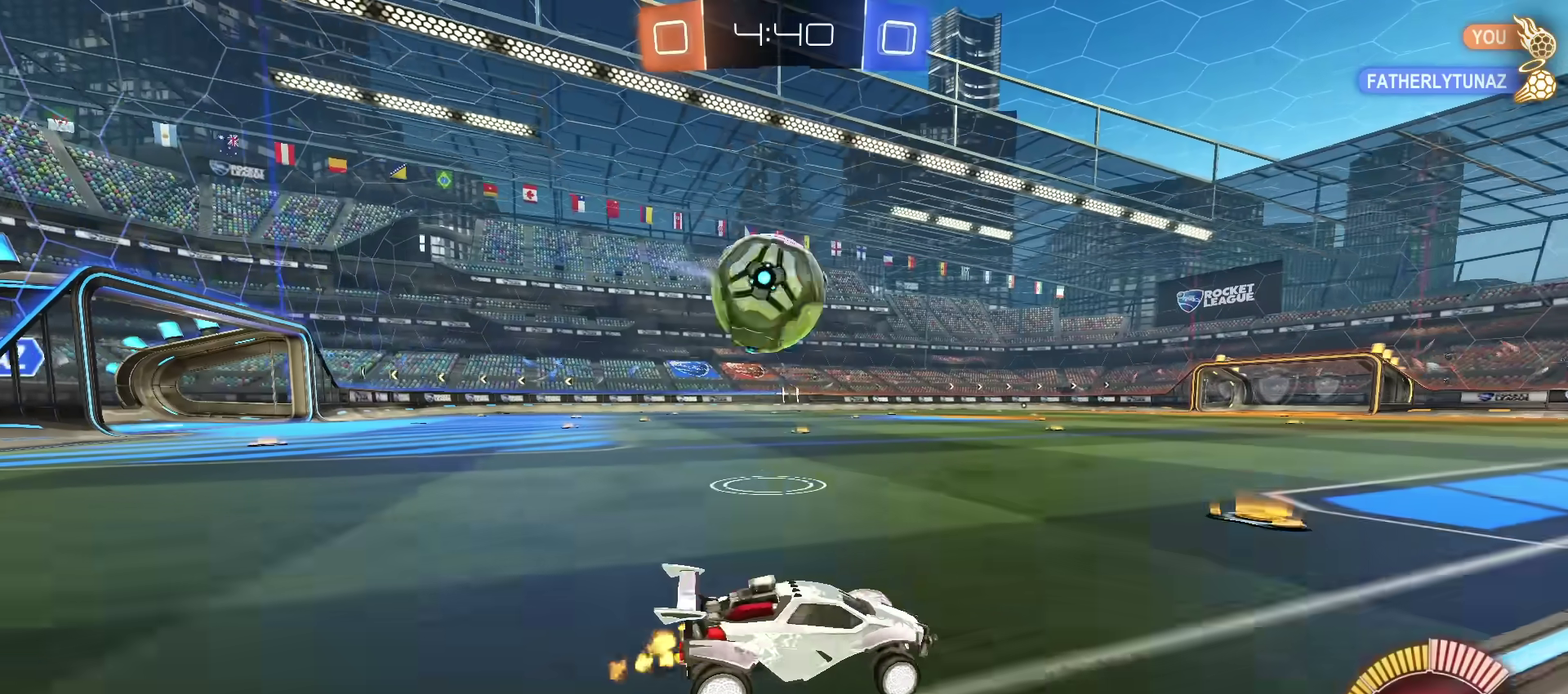
{"dt_ms": 383, "buttons": ["CIRCLE", "R2"], "left_stick": "up-right", "right_stick": "center", "events": [[233, "CIRCLE", "down"], [283, "left_stick", "center"], [333, "left_stick", "up-right"]]}
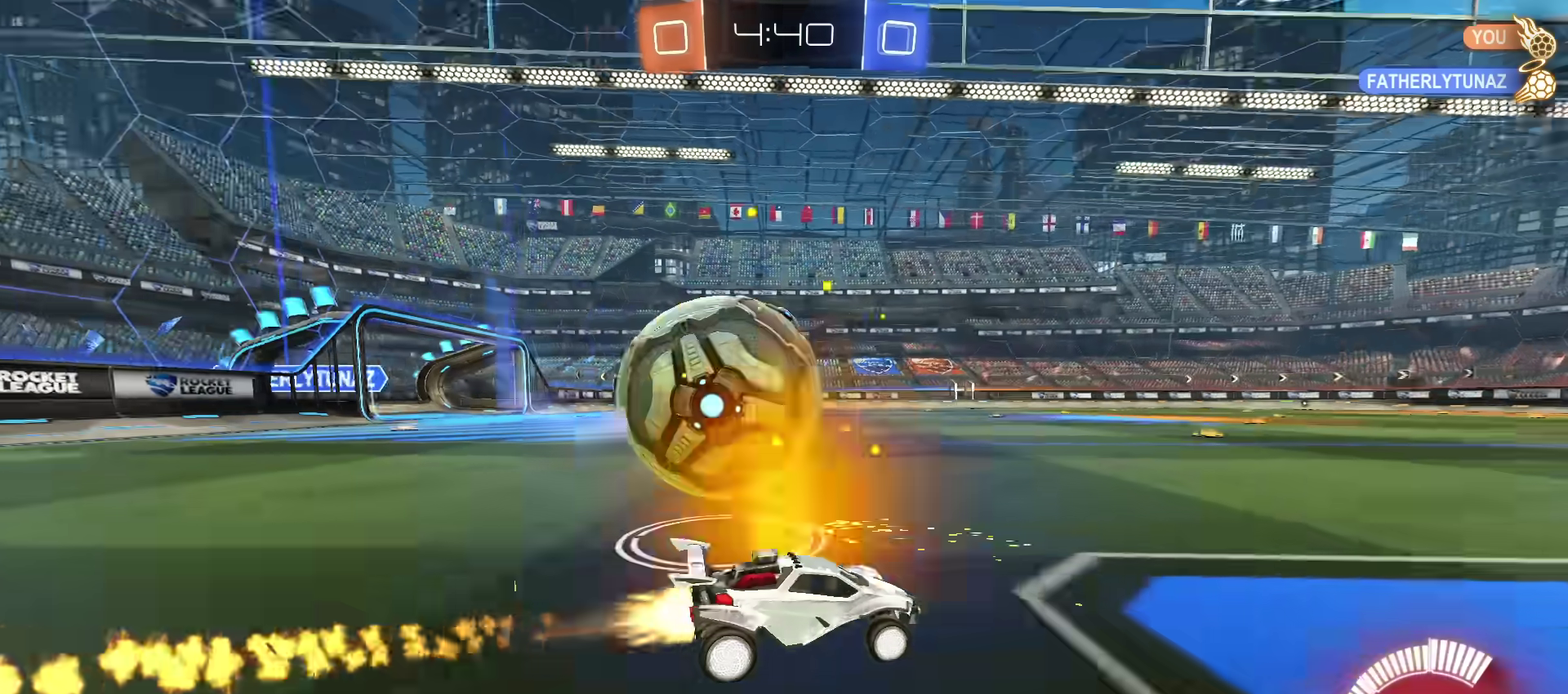
{"dt_ms": 301, "buttons": ["L1", "R2"], "left_stick": "left", "right_stick": "center", "events": [[50, "left_stick", "center"], [184, "CIRCLE", "up"], [267, "left_stick", "left"], [301, "L1", "down"]]}
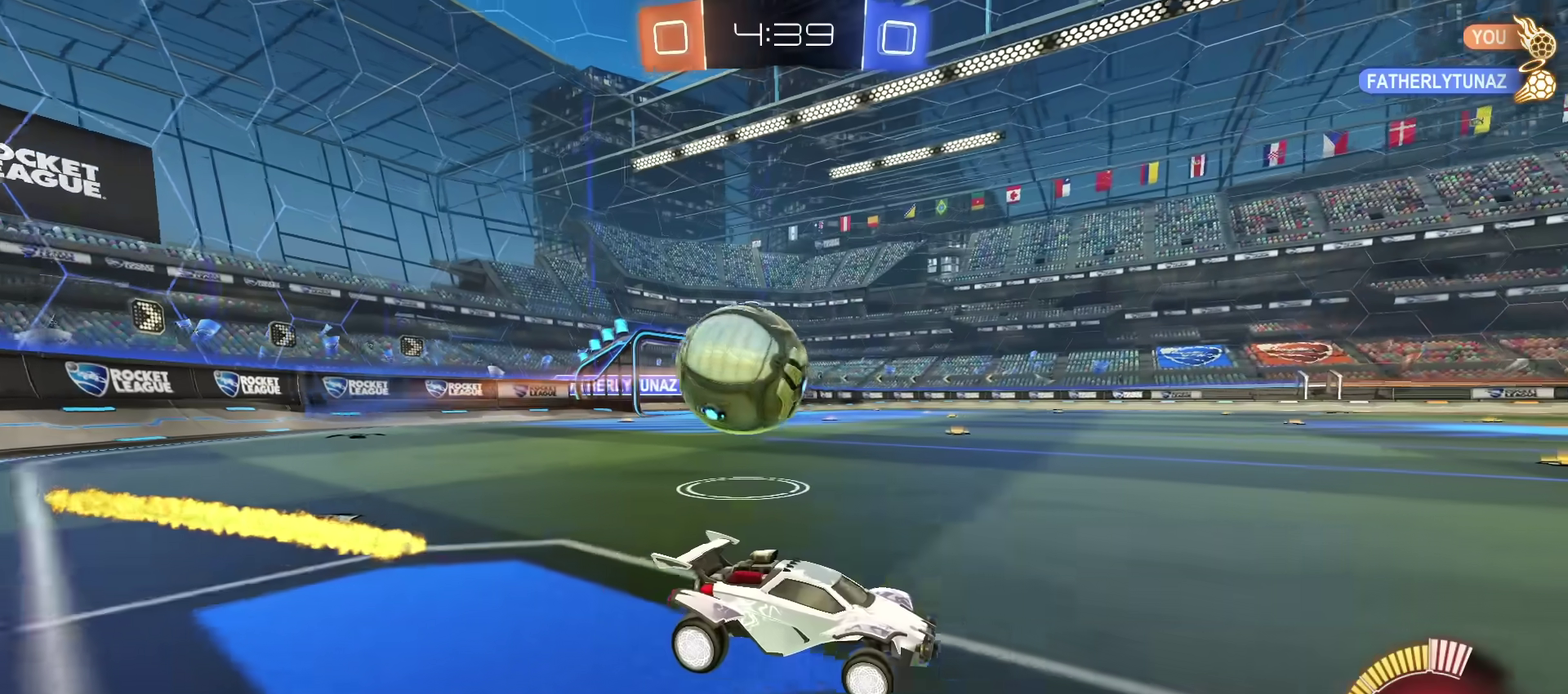
{"dt_ms": 600, "buttons": [], "left_stick": "left", "right_stick": "center", "events": [[116, "L1", "up"], [250, "left_stick", "center"], [317, "left_stick", "up-right"], [333, "L2", "down"], [417, "L2", "up"], [467, "left_stick", "center"], [500, "R2", "up"], [517, "left_stick", "left"]]}
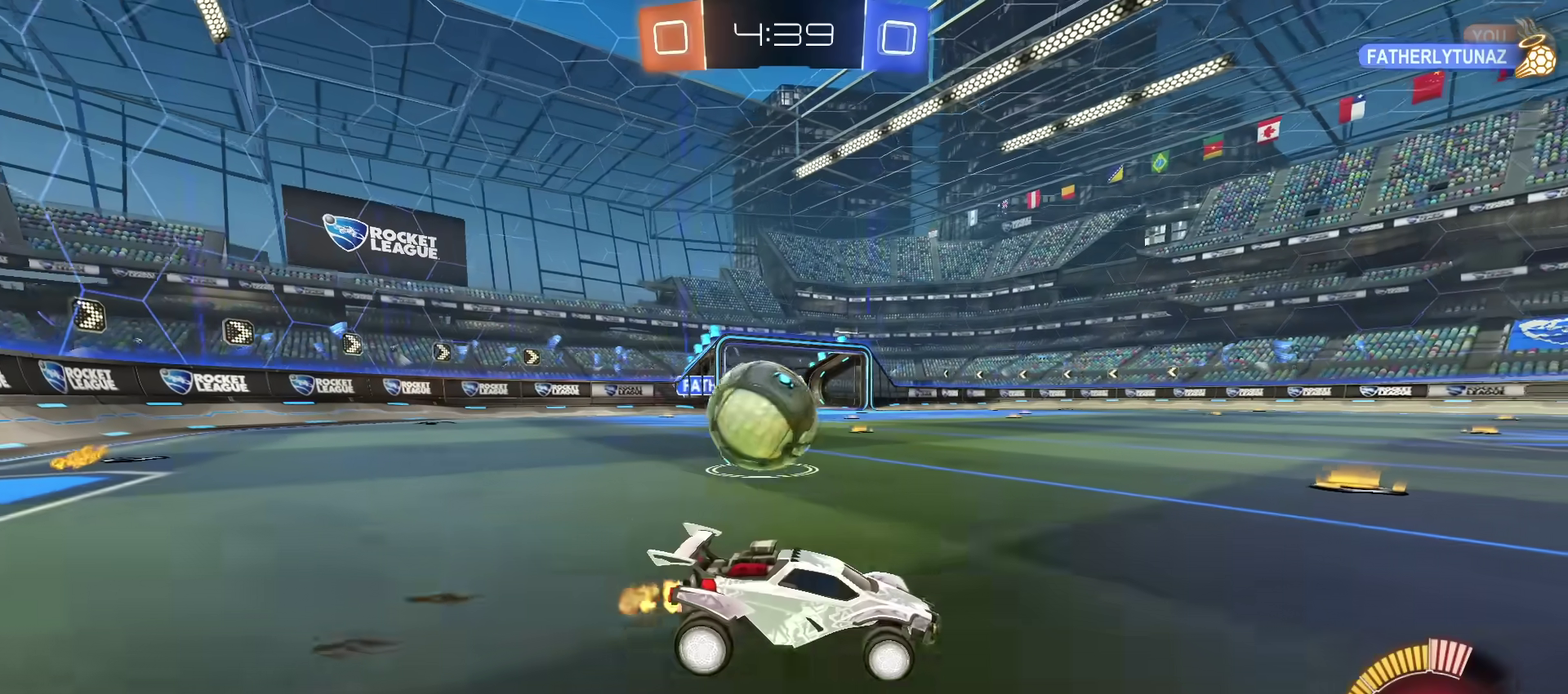
{"dt_ms": 801, "buttons": ["L2", "R2"], "left_stick": "up-right", "right_stick": "center", "events": [[117, "left_stick", "center"], [167, "L2", "down"], [234, "L2", "up"], [250, "R2", "down"], [384, "left_stick", "left"], [651, "left_stick", "center"], [751, "left_stick", "up-right"], [784, "L2", "down"]]}
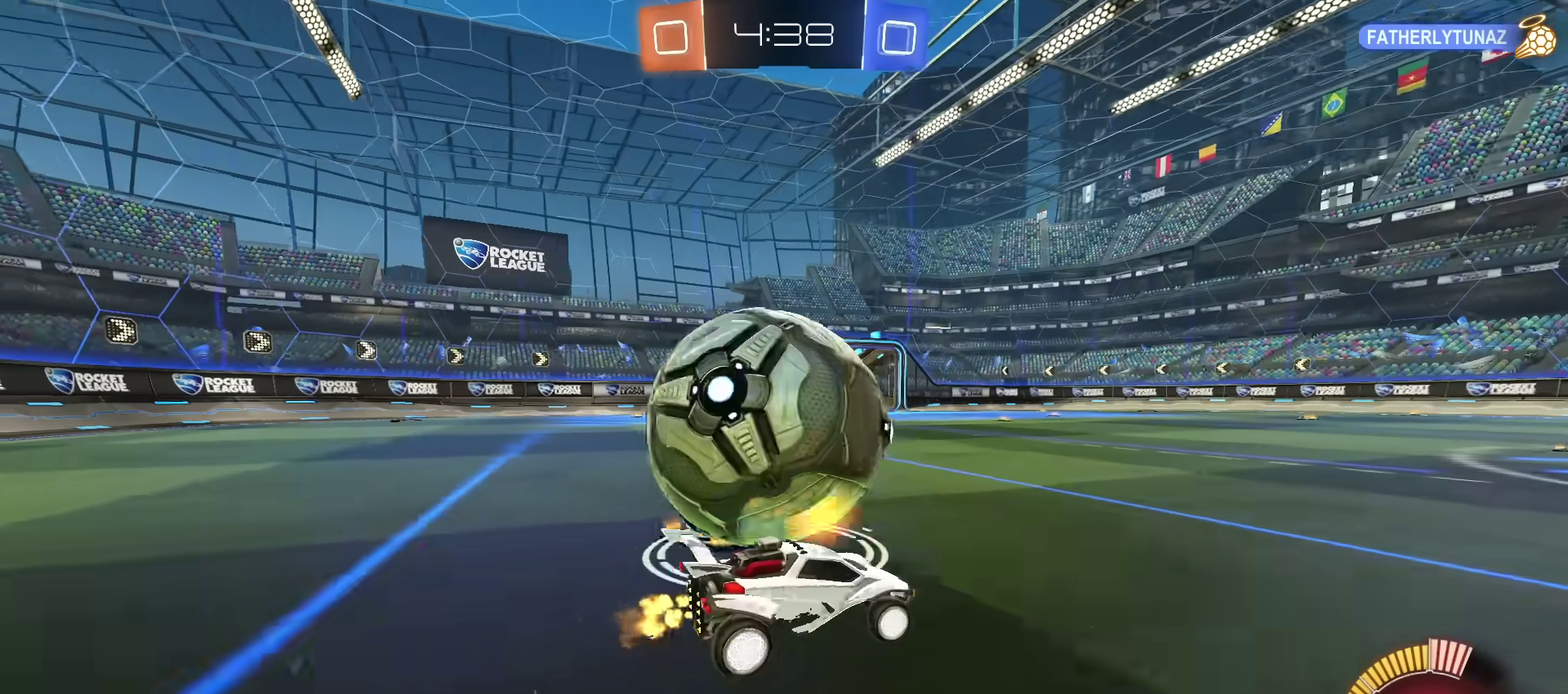
{"dt_ms": 300, "buttons": ["R2"], "left_stick": "up-right", "right_stick": "center", "events": [[50, "L2", "up"], [200, "R2", "up"], [300, "R2", "down"]]}
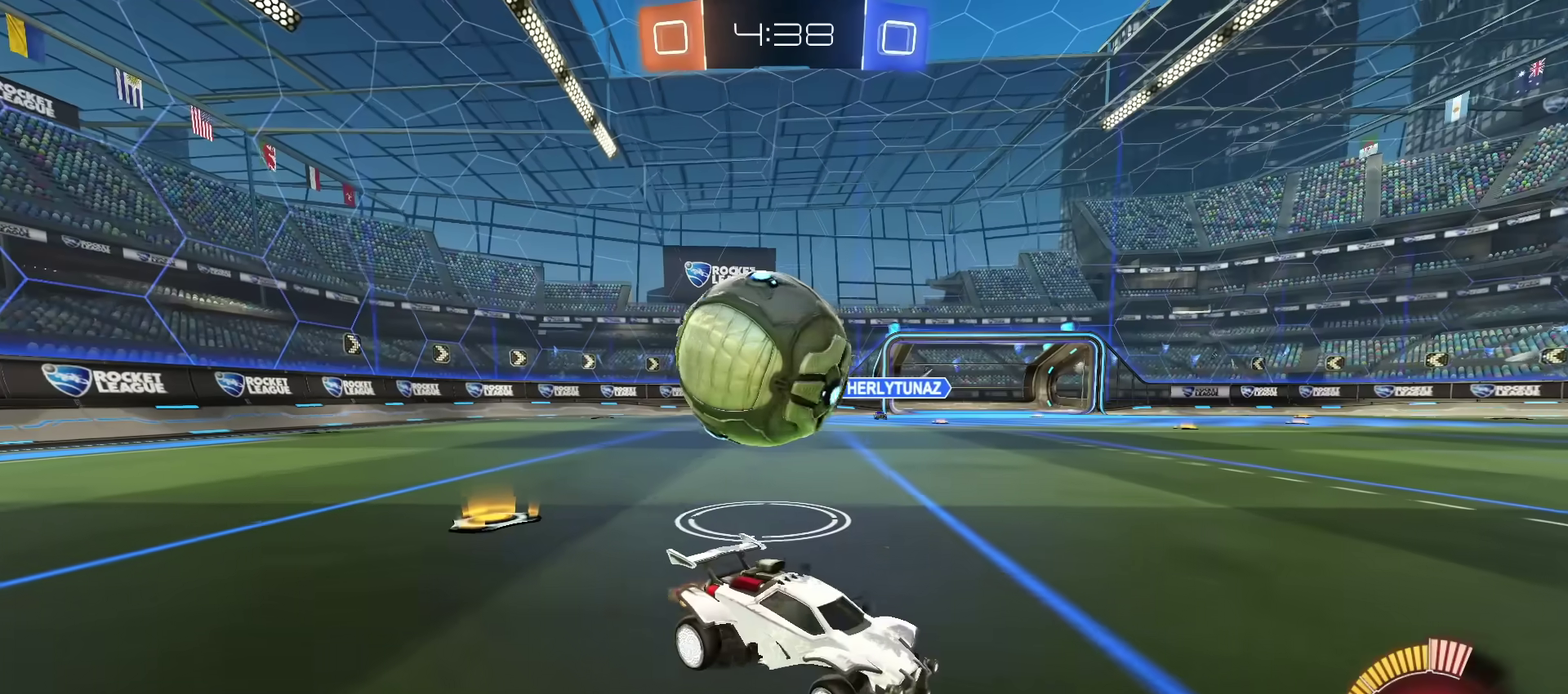
{"dt_ms": 501, "buttons": ["R2"], "left_stick": "left", "right_stick": "center", "events": [[34, "left_stick", "center"], [167, "left_stick", "left"], [217, "L1", "down"], [301, "L1", "up"], [401, "left_stick", "center"], [467, "left_stick", "left"]]}